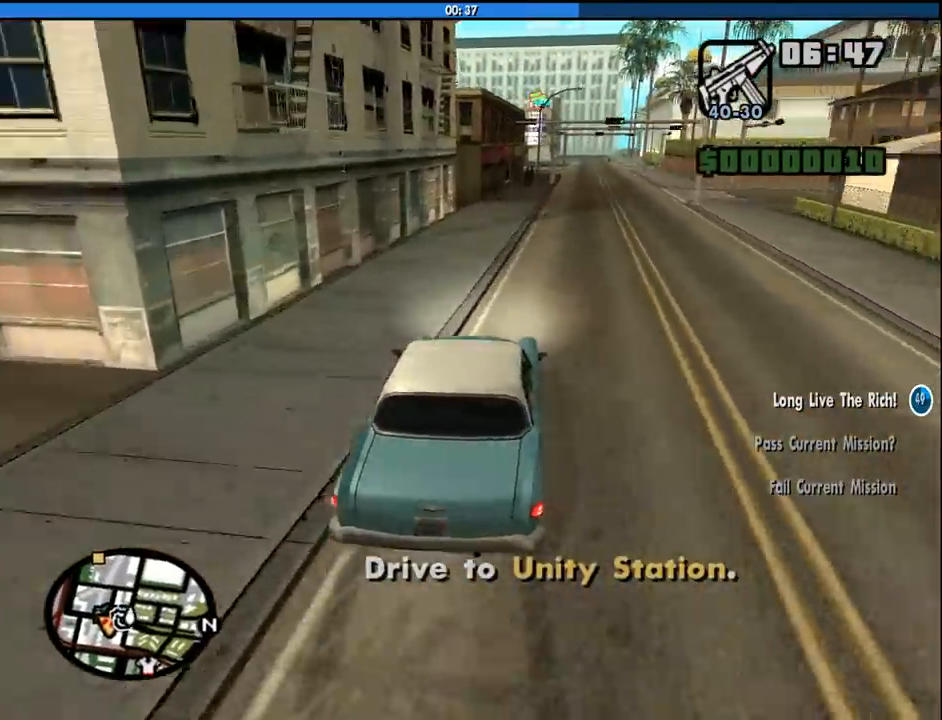
Gameplay with keyboard and mouse; each line is a JSON object with the keys and mouse buttons held at the frame after it. "events" lists presses ("down") and releases ("up") of "1", "2", "3", "4", "5", "6", "8", "a", "alt", "c", "ctrl", "d", "down", "e", "escape", "f", "f1", "f2", "f3", "g", "h", "left", "num2", "q", "r", "right", "s", "shift", "space", "tab", "up", "v", "w", "x", "z", "mouse_left", "mouse_middle", "mouse_right", "mouse_wheel_up" and "mouse_wheel_down" between this image and that frame as [ms after this image, input, new state], when the widget could be followed in between. "mouse_left", "mouse_middle", "mouse_right", "mouse_wheel_up", "mouse_wheel_down" = the "left", "middle", "right", "wheel_up", "wheel_down" buttons of the "mouse" list. No other keys are recorded. Mouse movement is not recorded.
{"keys": ["w"], "mouse": [], "events": [[33, "d", "down"], [366, "d", "up"]]}
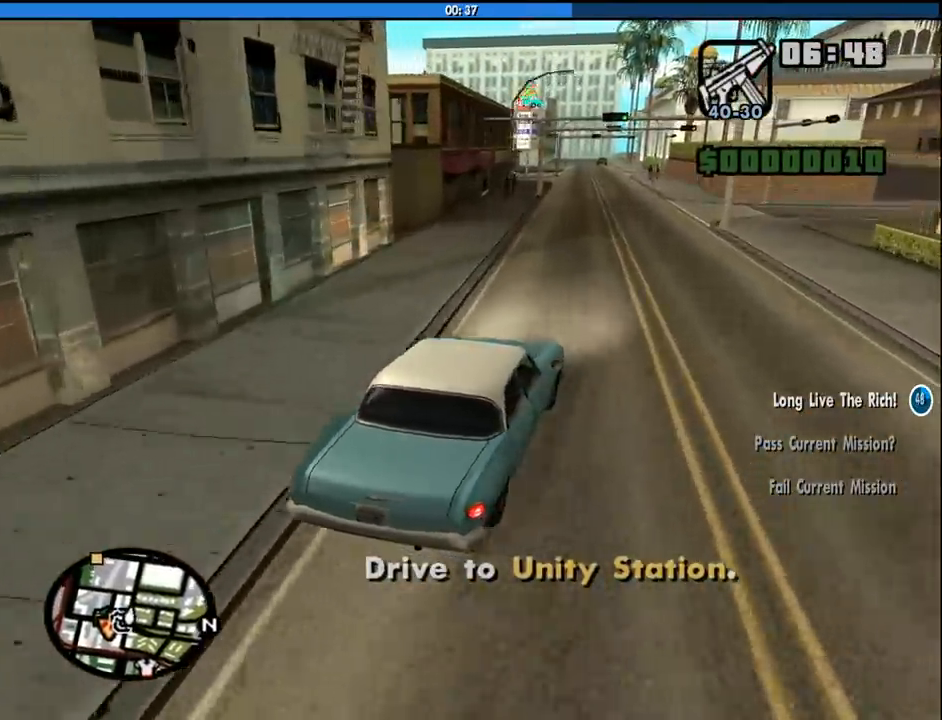
{"keys": ["w"], "mouse": [], "events": [[100, "a", "down"], [233, "a", "up"]]}
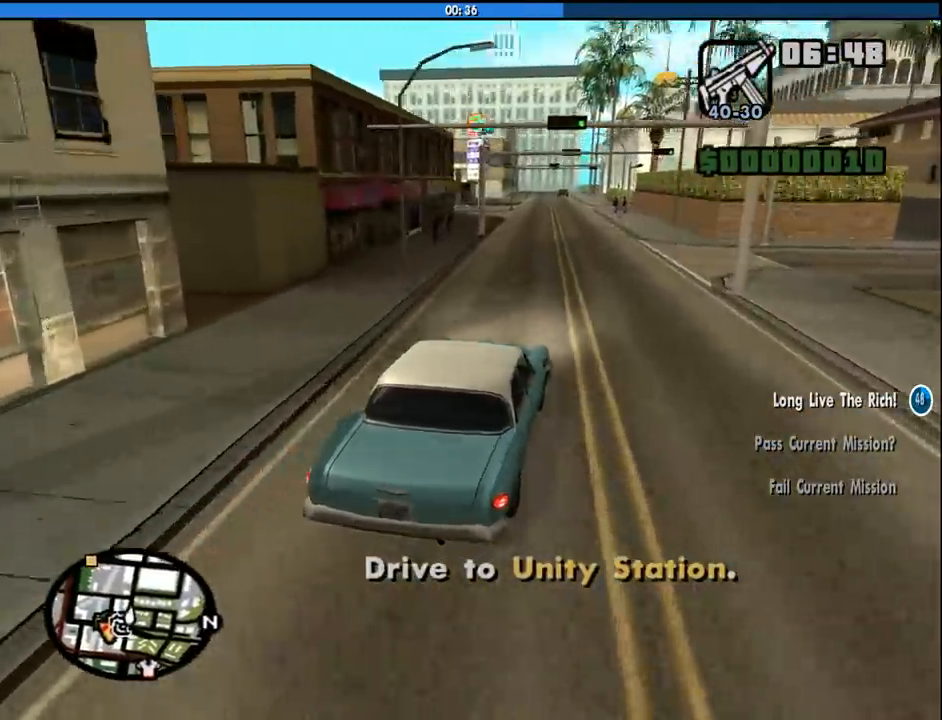
{"keys": ["w"], "mouse": [], "events": []}
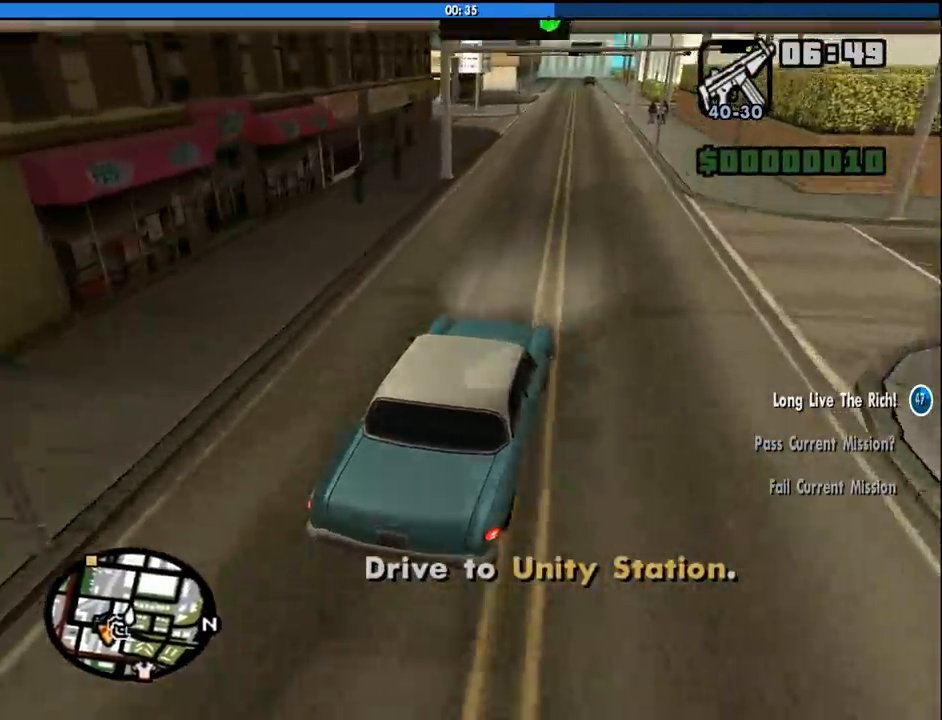
{"keys": ["w"], "mouse": [], "events": [[83, "a", "down"], [183, "a", "up"], [316, "v", "down"], [366, "v", "up"], [466, "v", "down"], [500, "v", "up"]]}
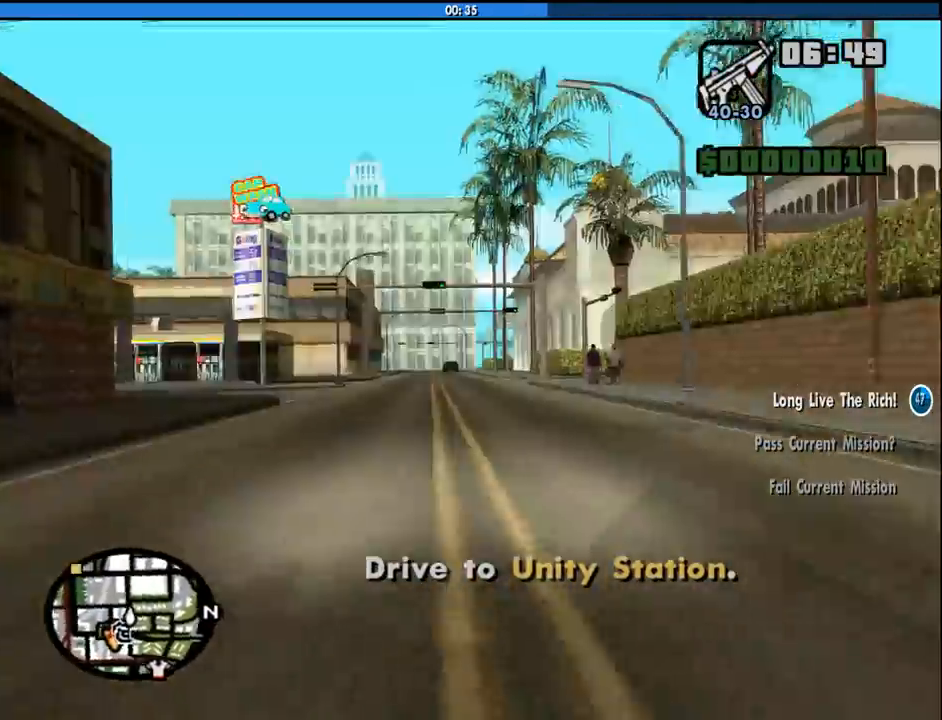
{"keys": ["w"], "mouse": [], "events": [[100, "v", "down"], [200, "v", "up"], [283, "v", "down"], [333, "v", "up"]]}
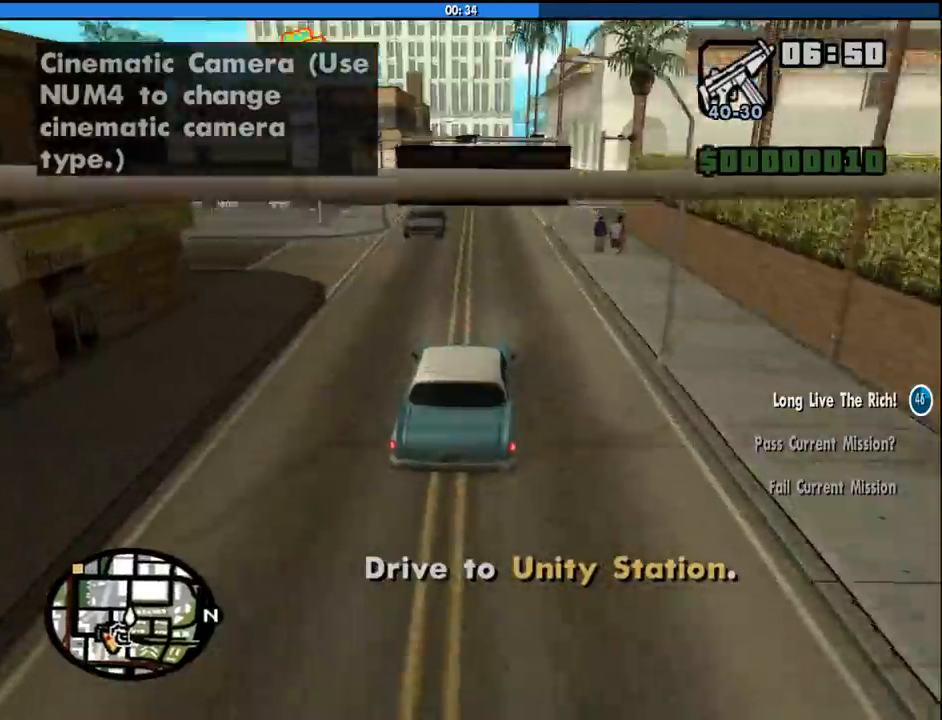
{"keys": ["w"], "mouse": [], "events": []}
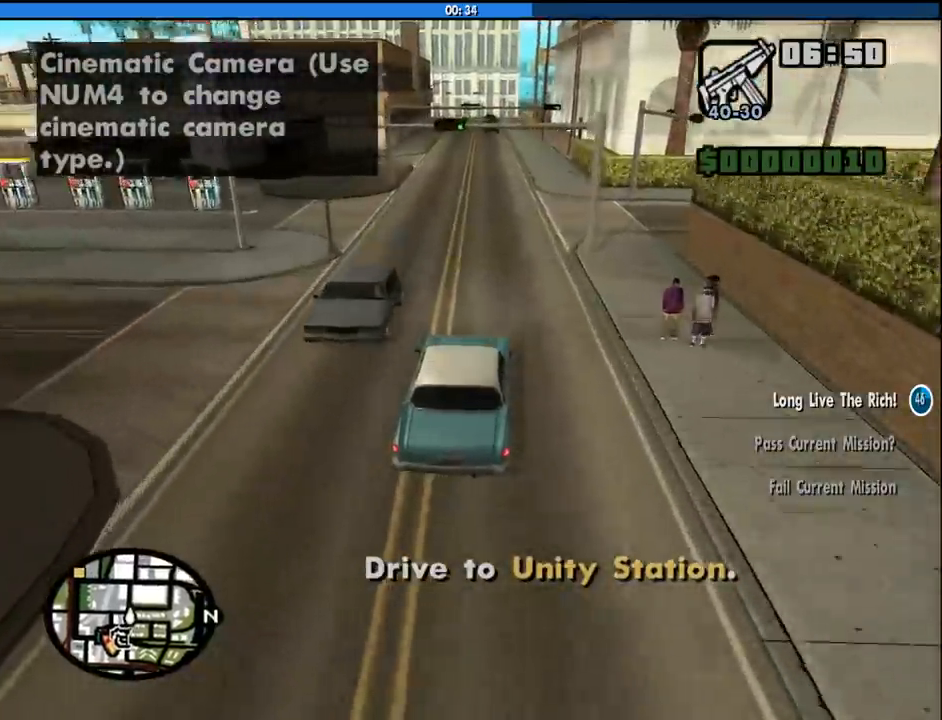
{"keys": ["w"], "mouse": [], "events": []}
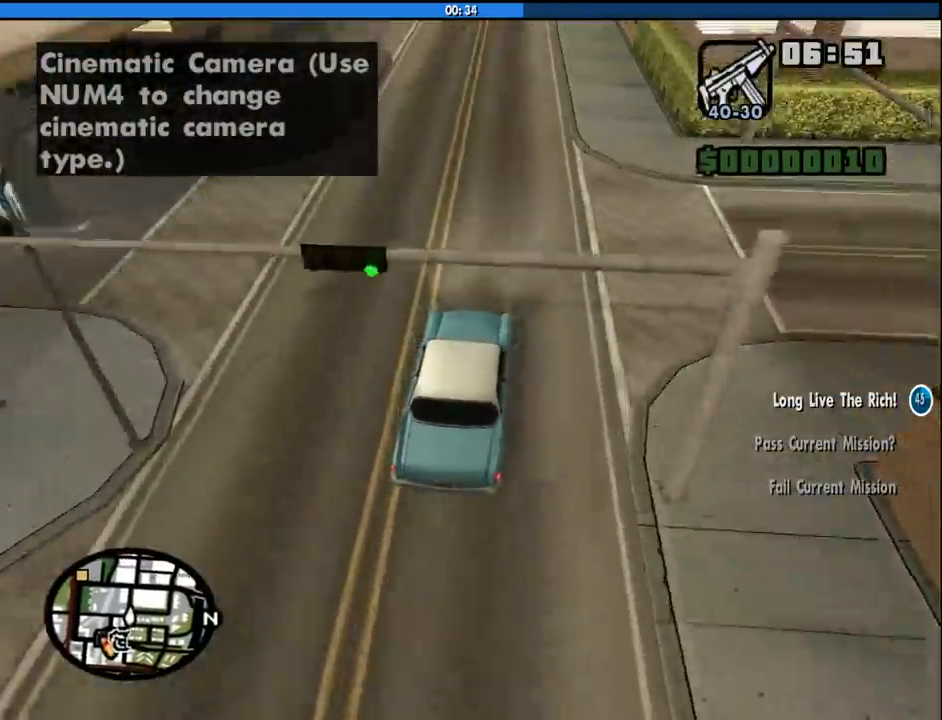
{"keys": ["w"], "mouse": [], "events": []}
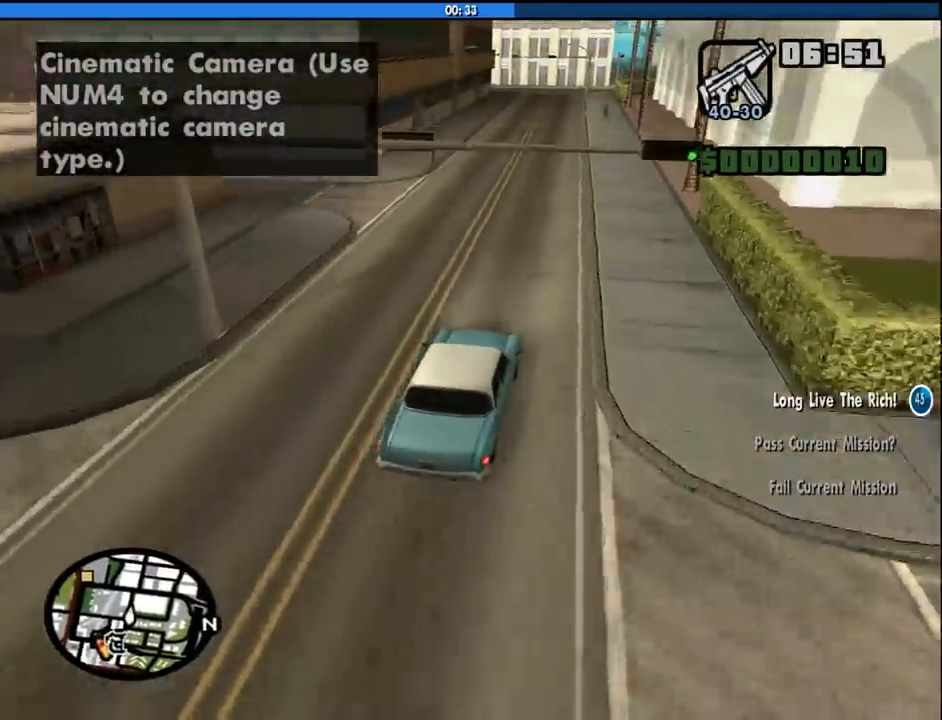
{"keys": ["w"], "mouse": [], "events": [[116, "a", "down"], [216, "a", "up"]]}
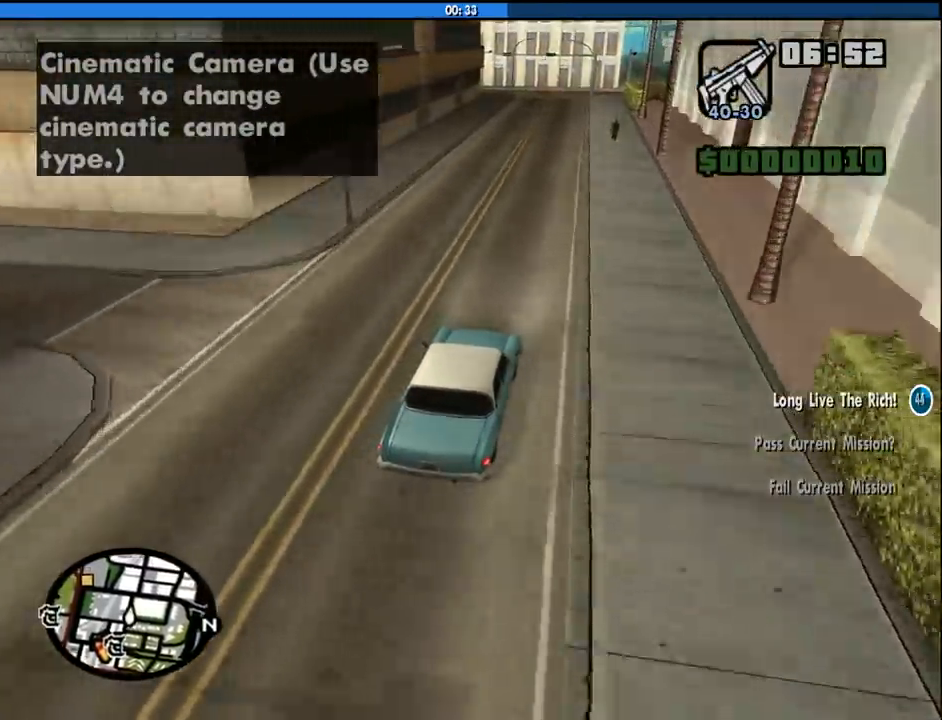
{"keys": ["w"], "mouse": [], "events": []}
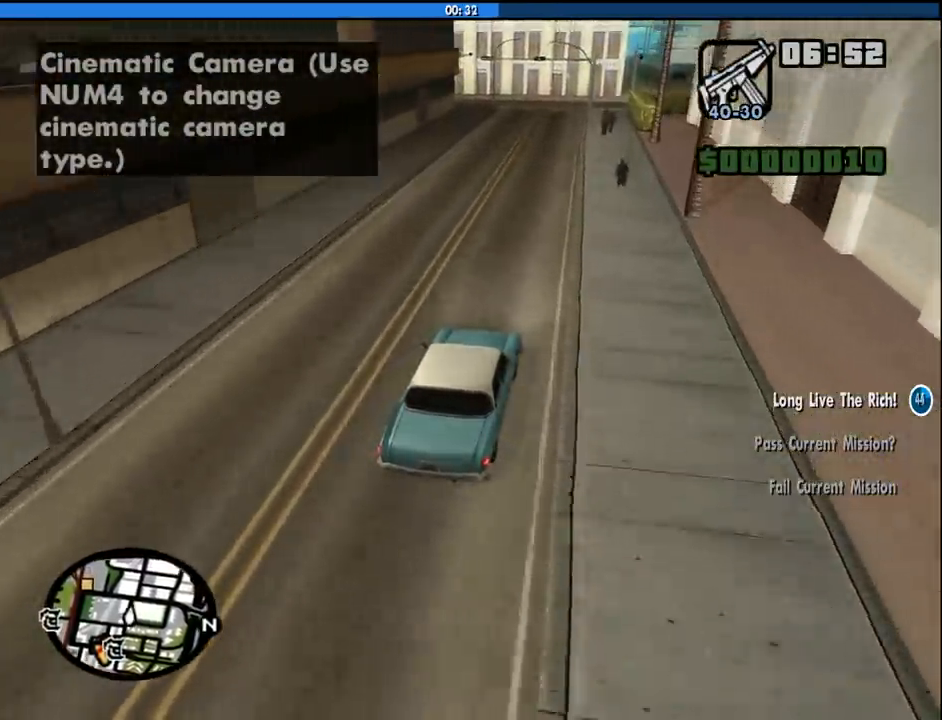
{"keys": ["w"], "mouse": [], "events": []}
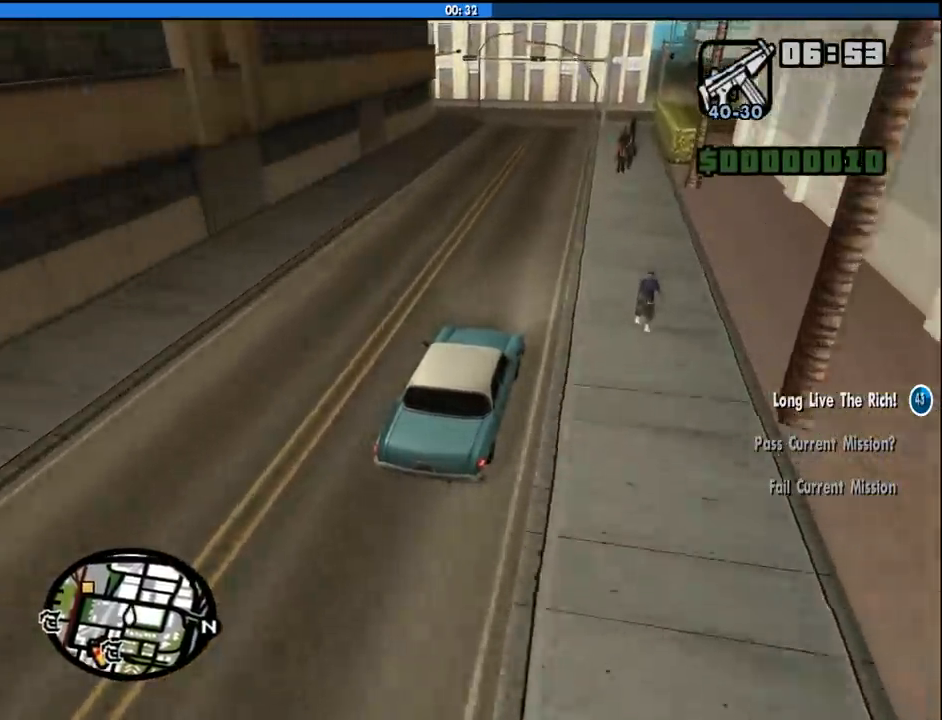
{"keys": [], "mouse": [], "events": [[300, "w", "up"]]}
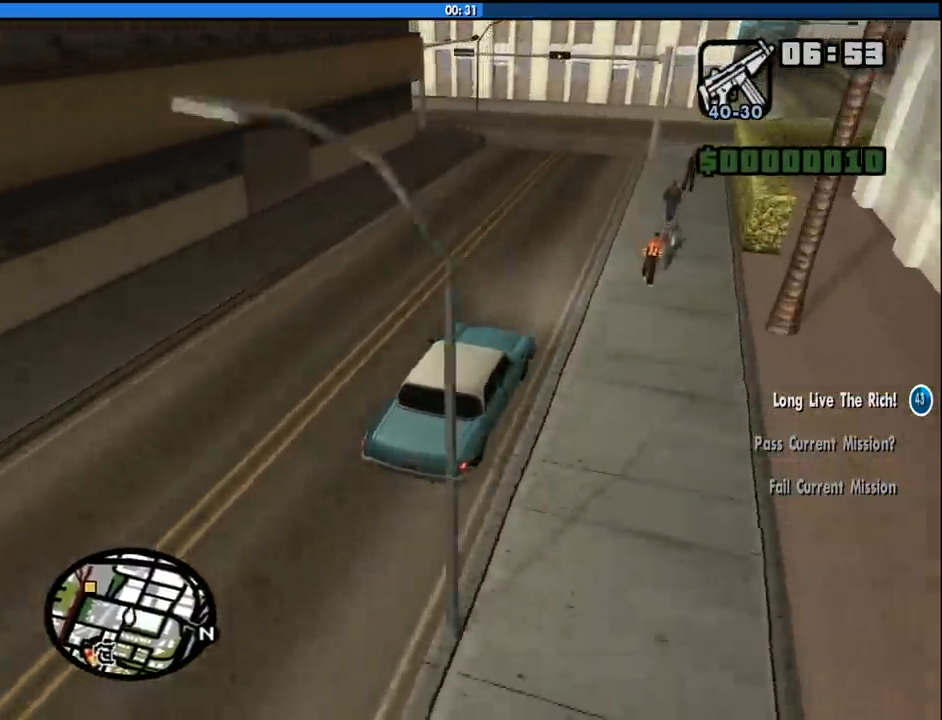
{"keys": ["a"], "mouse": [], "events": [[33, "s", "down"], [216, "a", "down"], [366, "s", "up"]]}
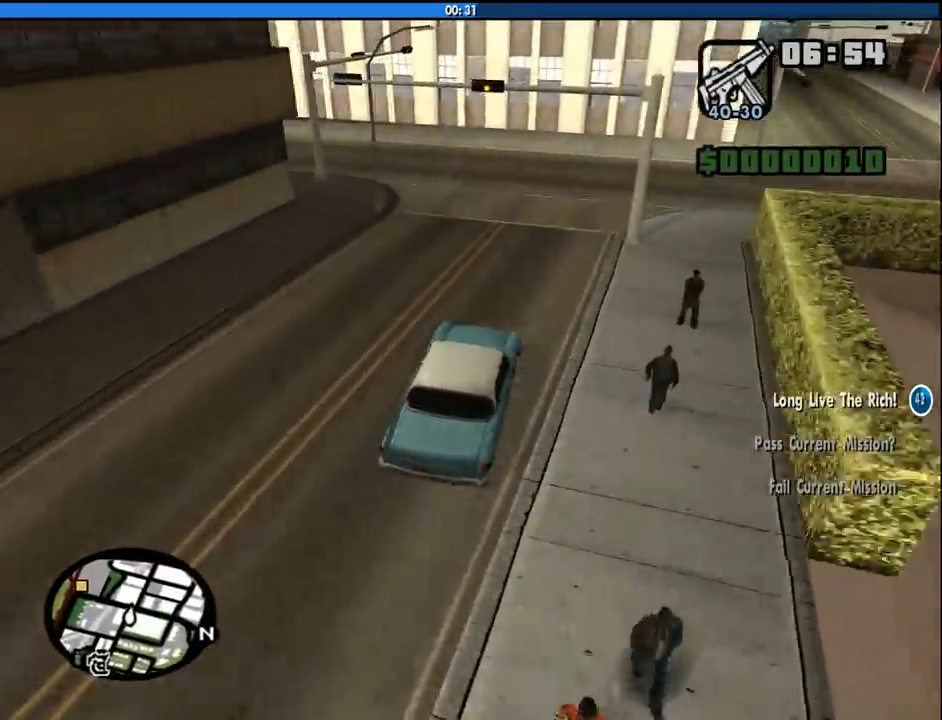
{"keys": ["a", "w"], "mouse": [], "events": [[200, "w", "down"]]}
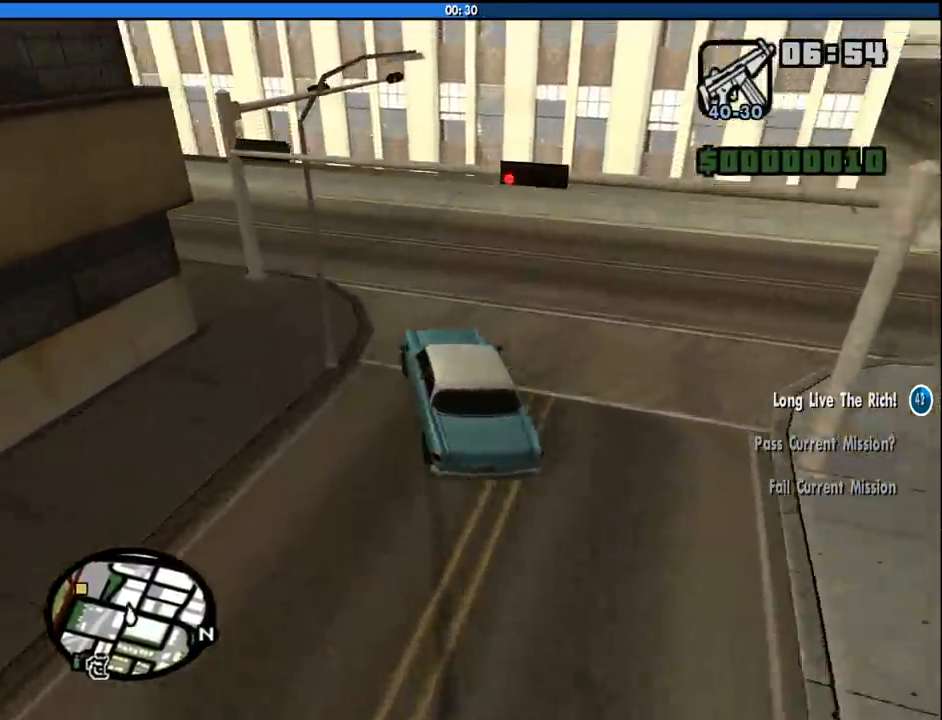
{"keys": ["a", "w"], "mouse": [], "events": []}
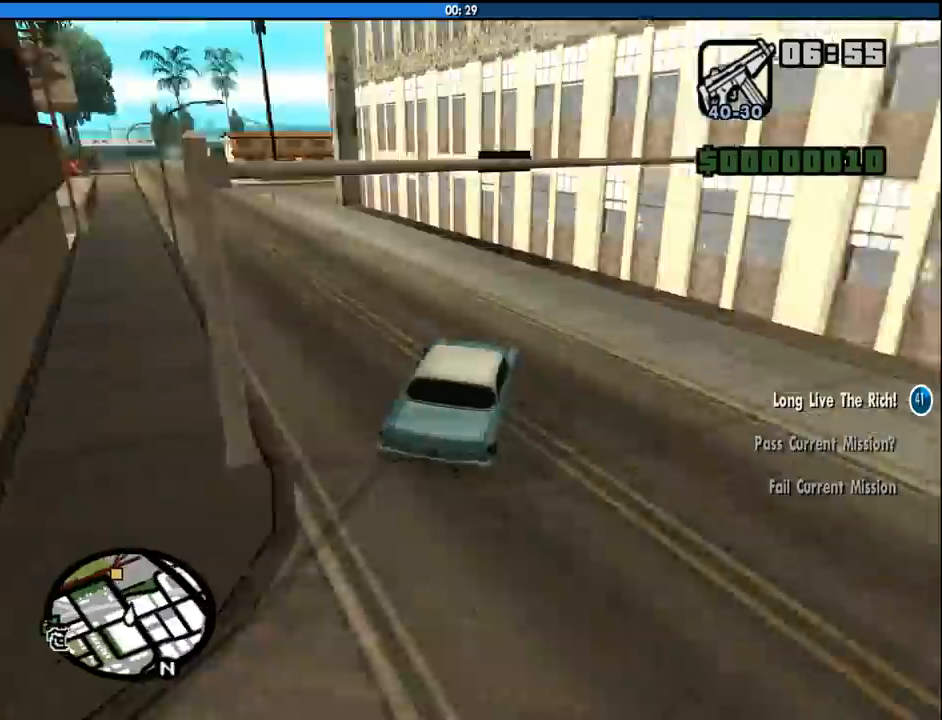
{"keys": ["a", "w"], "mouse": [], "events": []}
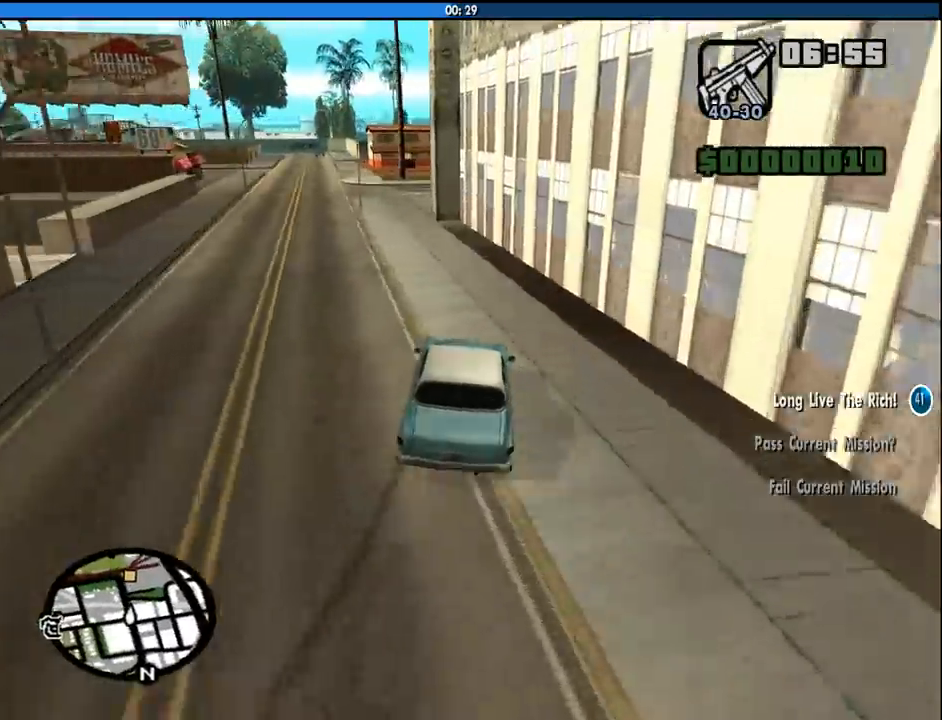
{"keys": ["a", "w"], "mouse": [], "events": [[150, "a", "up"], [200, "d", "down"], [333, "d", "up"], [466, "a", "down"]]}
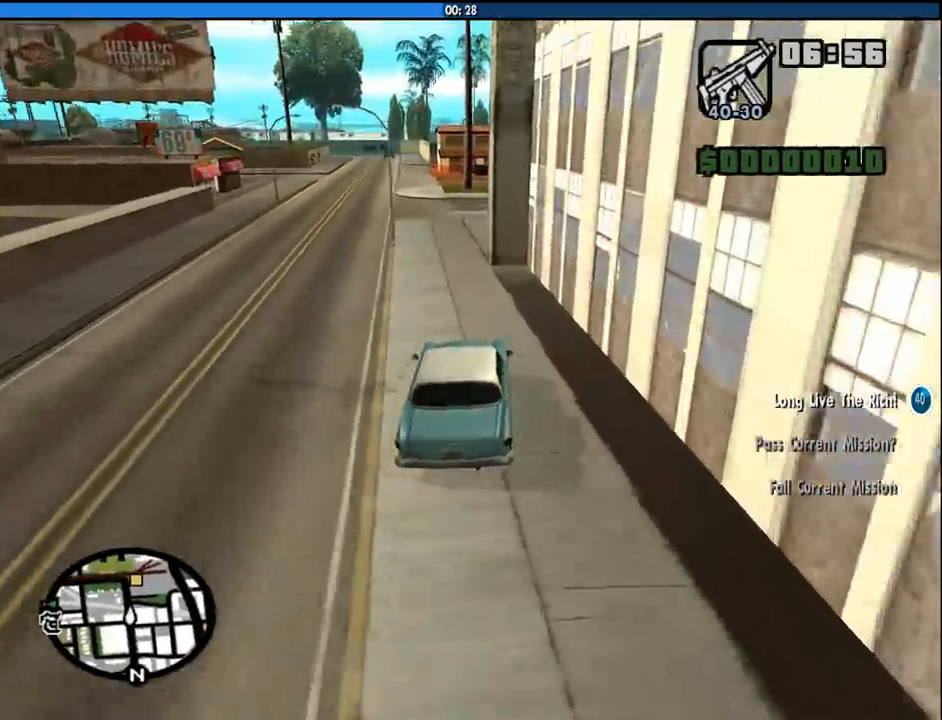
{"keys": ["w"], "mouse": [], "events": [[250, "a", "up"]]}
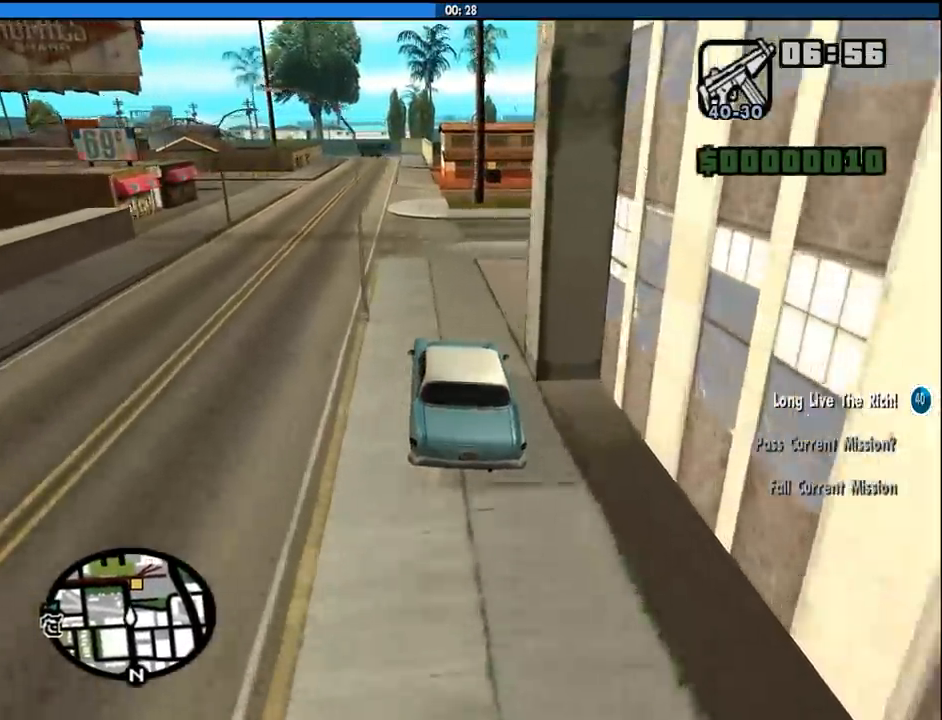
{"keys": ["a", "w"], "mouse": [], "events": [[33, "a", "down"], [266, "a", "up"], [500, "a", "down"]]}
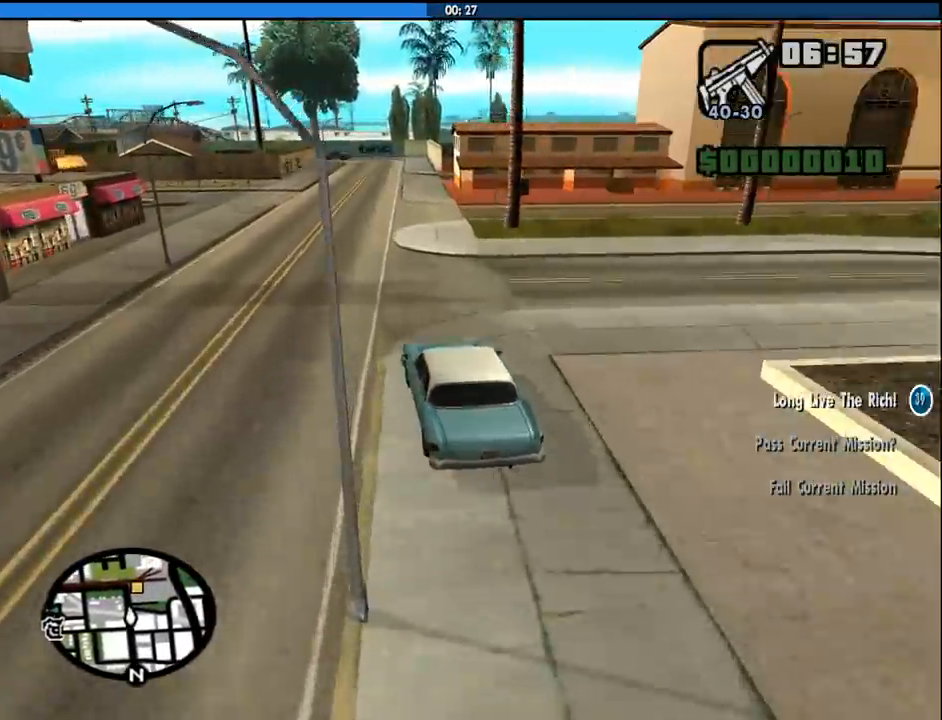
{"keys": ["w"], "mouse": [], "events": [[150, "a", "up"]]}
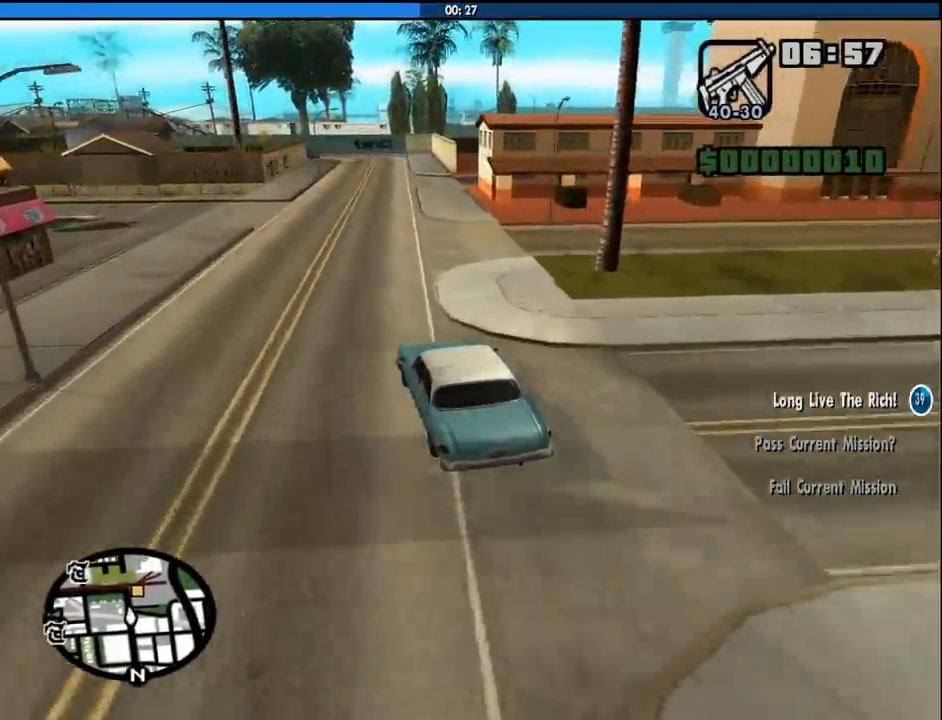
{"keys": ["d", "w"], "mouse": [], "events": [[116, "d", "down"], [300, "d", "up"], [400, "d", "down"]]}
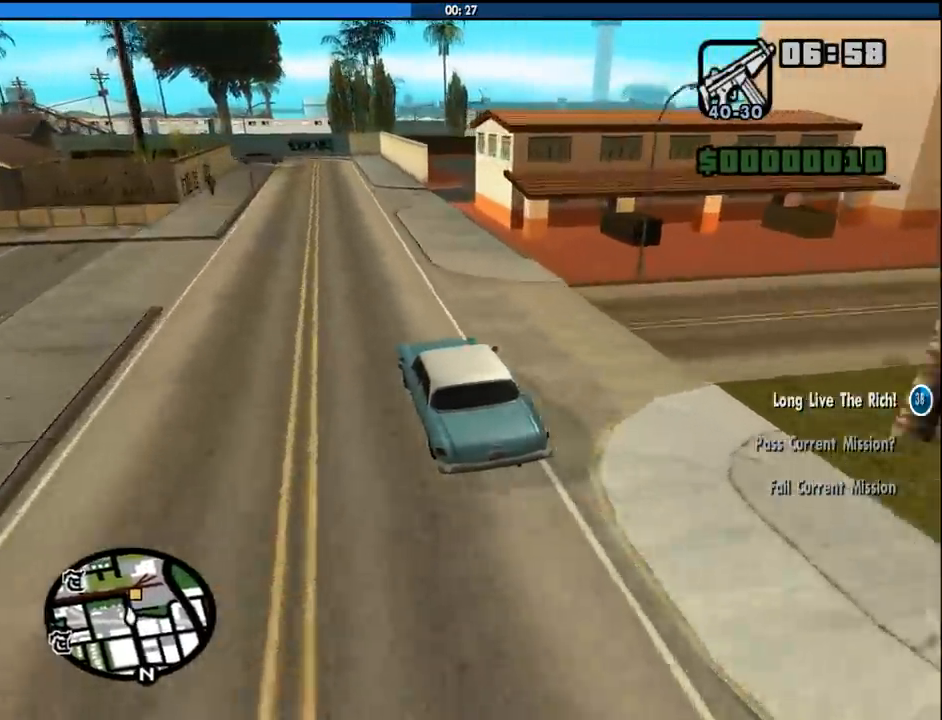
{"keys": ["d", "w"], "mouse": [], "events": [[33, "d", "up"], [133, "d", "down"]]}
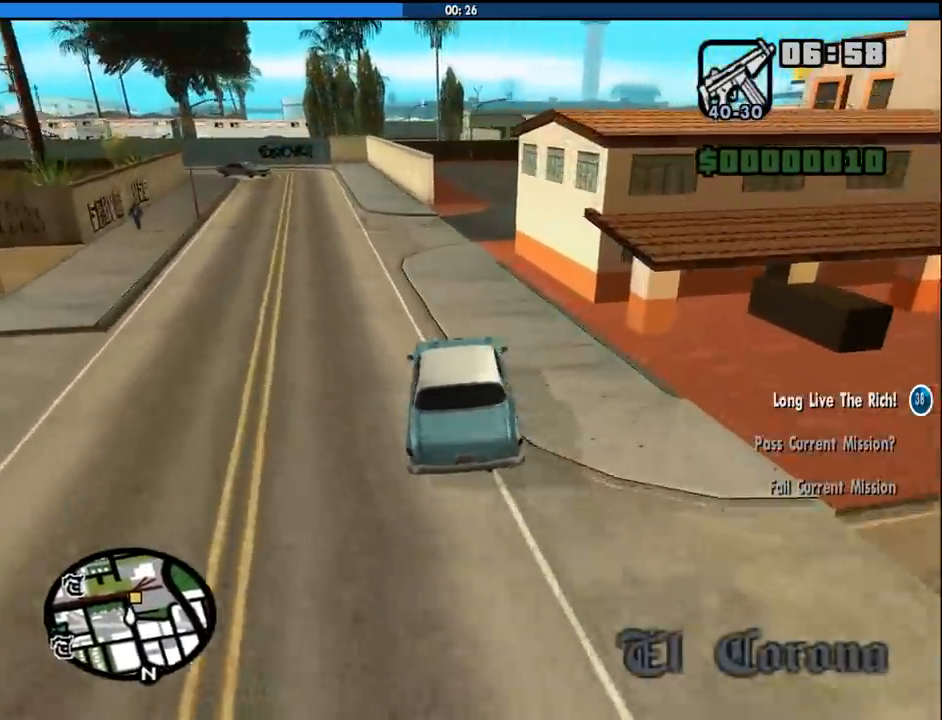
{"keys": ["d", "w"], "mouse": [], "events": [[50, "d", "up"], [383, "d", "down"]]}
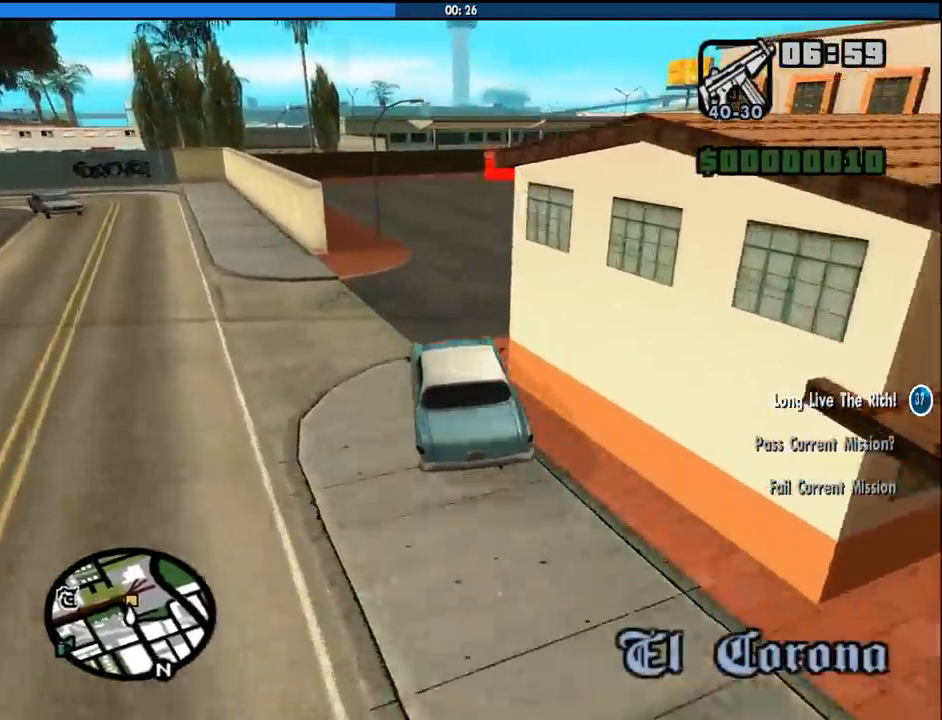
{"keys": ["a", "w"], "mouse": [], "events": [[350, "d", "up"], [450, "a", "down"]]}
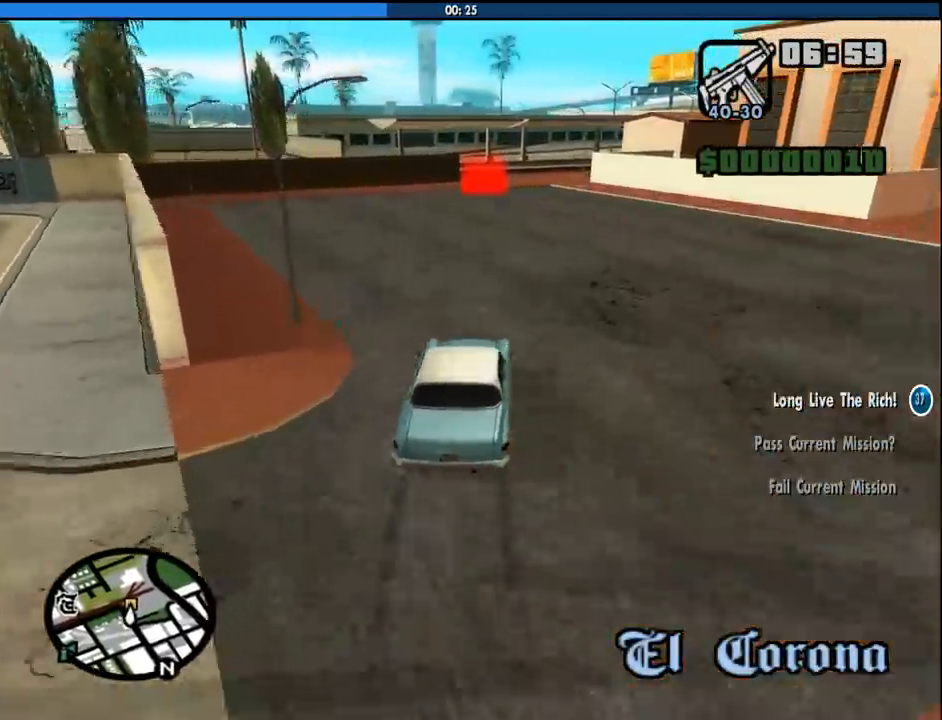
{"keys": ["w"], "mouse": [], "events": [[83, "a", "up"], [450, "d", "down"], [500, "d", "up"]]}
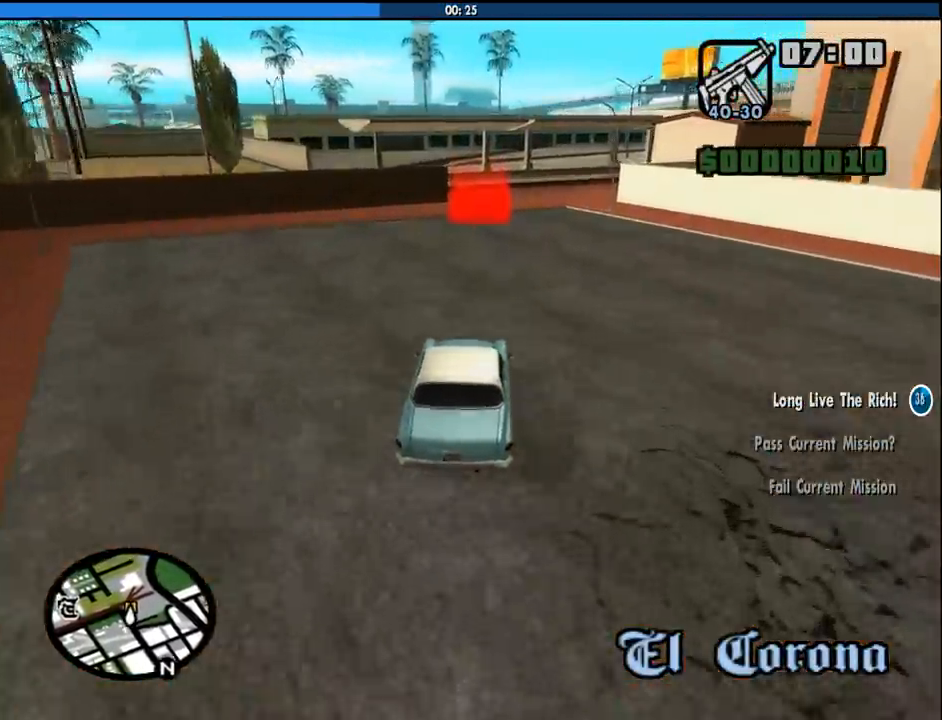
{"keys": ["w"], "mouse": [], "events": []}
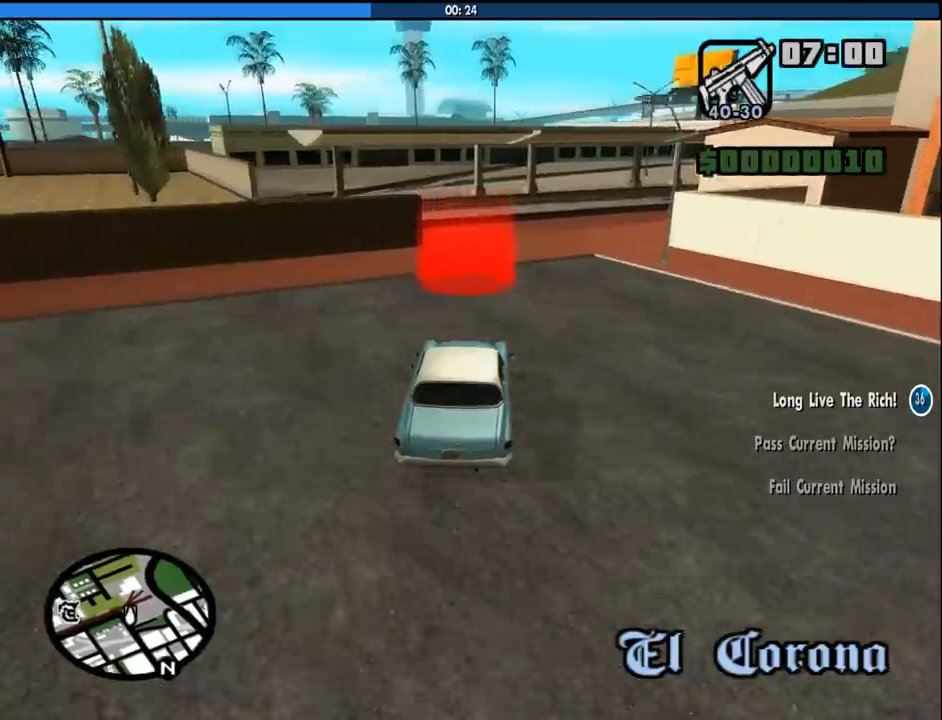
{"keys": ["d", "space", "w"], "mouse": [], "events": [[483, "d", "down"], [483, "space", "down"]]}
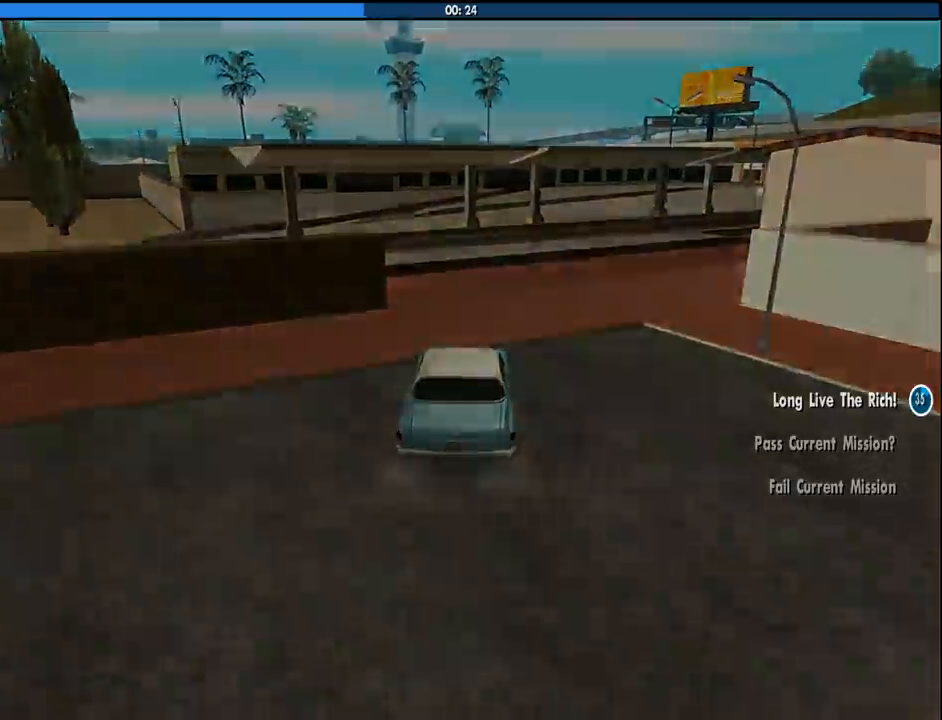
{"keys": ["a", "space", "w"], "mouse": [], "events": [[133, "space", "up"], [133, "w", "up"], [216, "space", "down"], [266, "w", "down"], [366, "d", "up"], [466, "space", "up"], [500, "a", "down"], [500, "space", "down"]]}
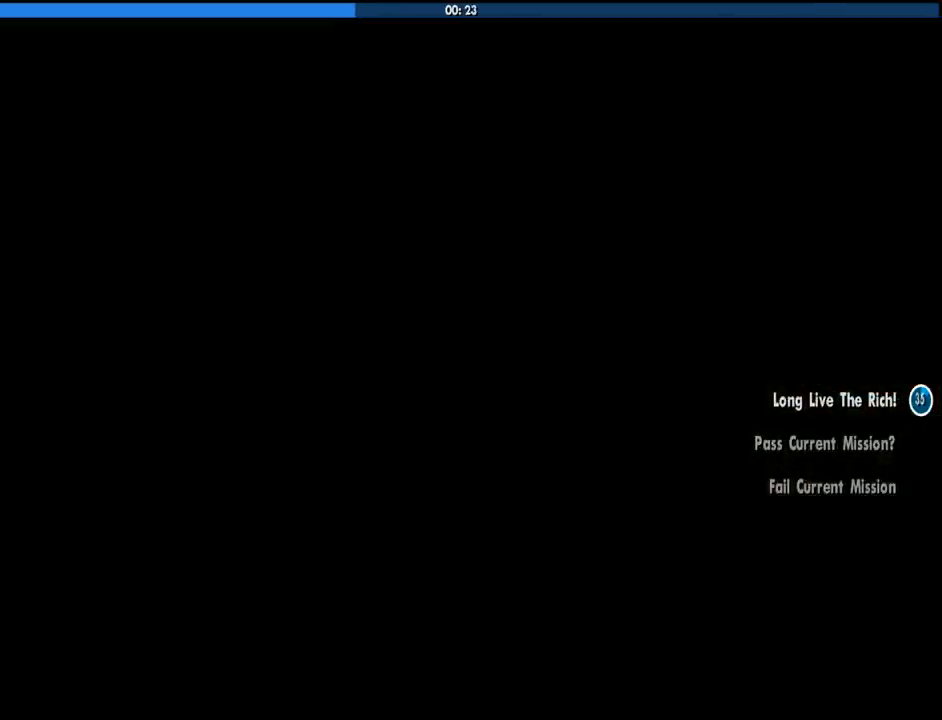
{"keys": ["a", "w"], "mouse": [], "events": [[50, "d", "down"], [100, "a", "up"], [200, "a", "down"], [233, "d", "up"], [333, "f", "down"], [433, "a", "up"], [466, "a", "down"], [466, "f", "up"], [466, "space", "up"]]}
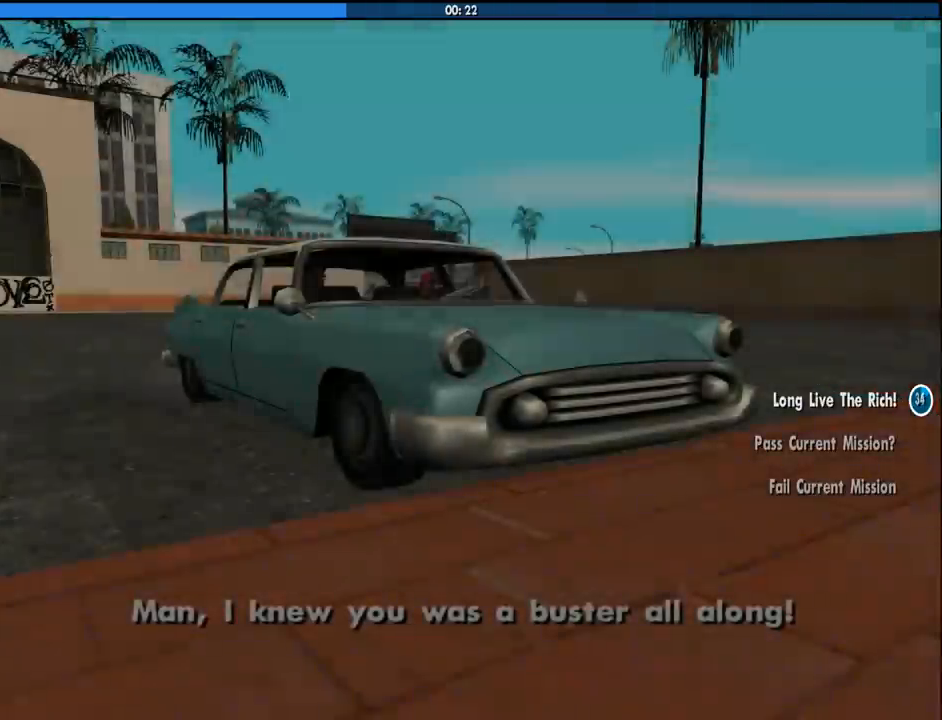
{"keys": ["f", "space"], "mouse": [], "events": [[66, "a", "up"], [66, "f", "down"], [116, "space", "down"], [116, "w", "up"], [200, "a", "down"], [200, "f", "up"], [200, "space", "up"], [200, "w", "down"], [300, "a", "up"], [300, "f", "down"], [300, "space", "down"], [300, "w", "up"], [400, "a", "down"], [400, "f", "up"], [400, "space", "up"], [483, "a", "up"], [483, "f", "down"], [483, "space", "down"]]}